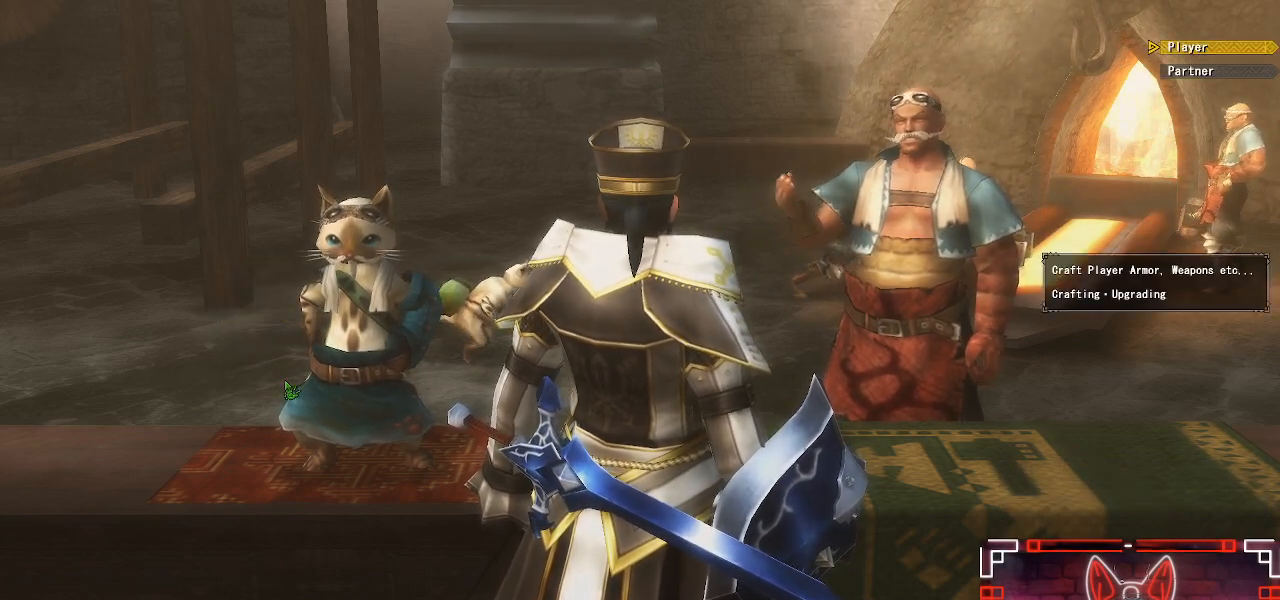
Gameplay with a controller (Xbox layout); each line is a JSON object with the inputs held at the frame after it. "events" lists button and stick changes between this image and that frame as [ms after this image, input, new state], when the widget could be followed in between.
{"buttons": [], "left_stick": "center", "right_stick": "center", "events": []}
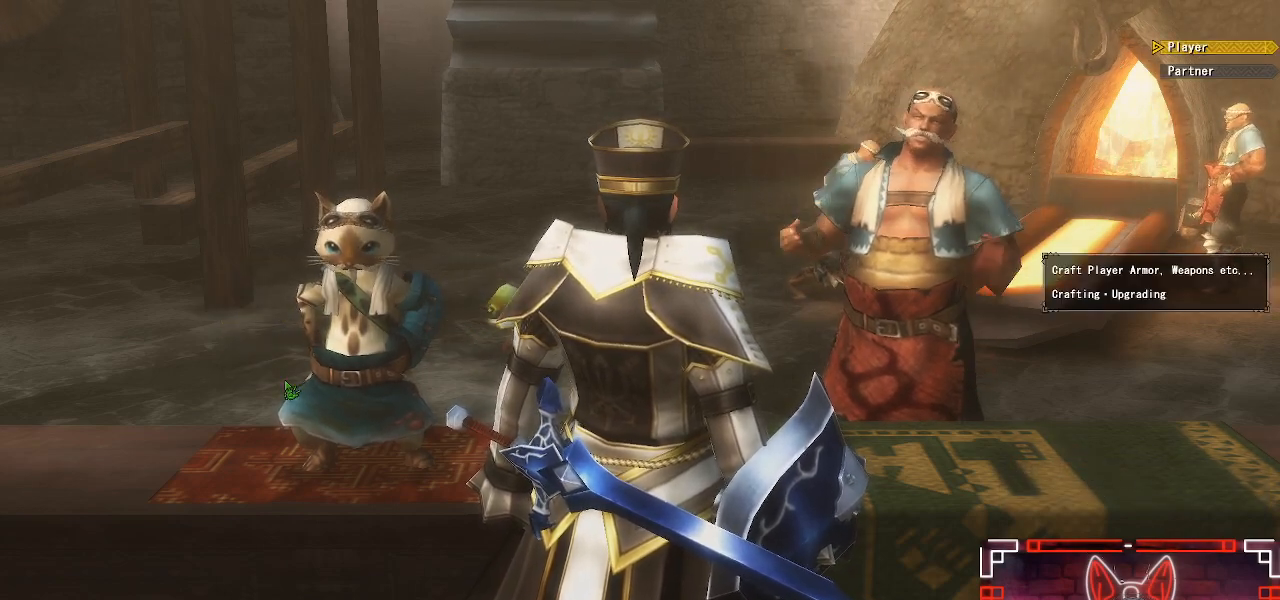
{"buttons": [], "left_stick": "center", "right_stick": "center", "events": []}
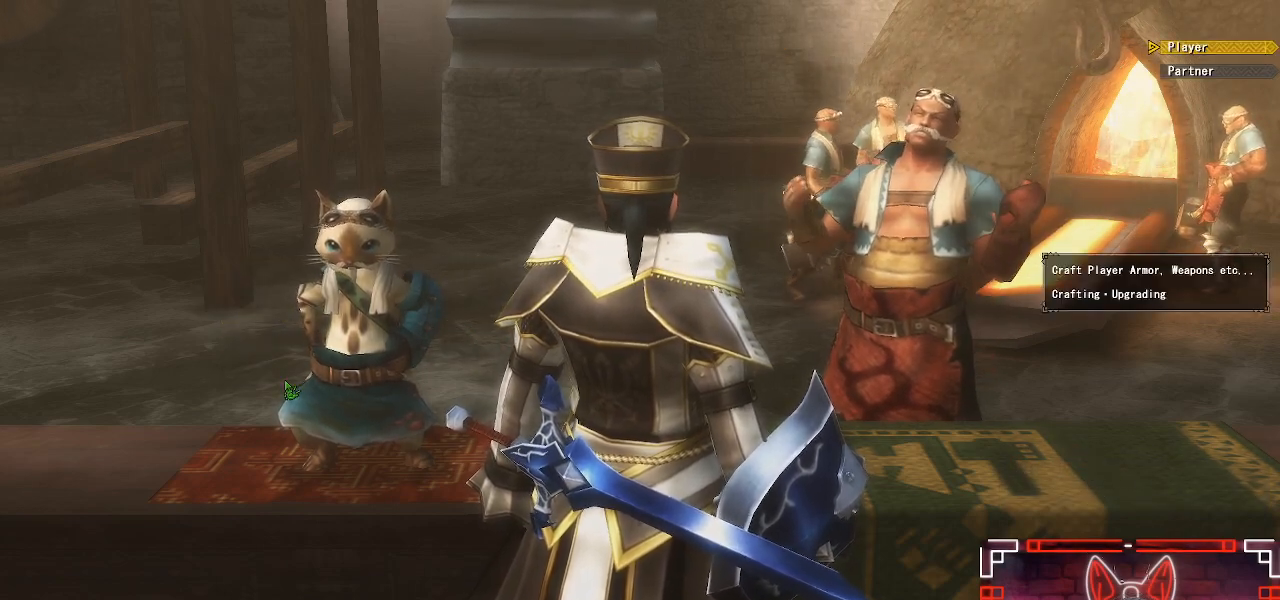
{"buttons": [], "left_stick": "center", "right_stick": "center", "events": []}
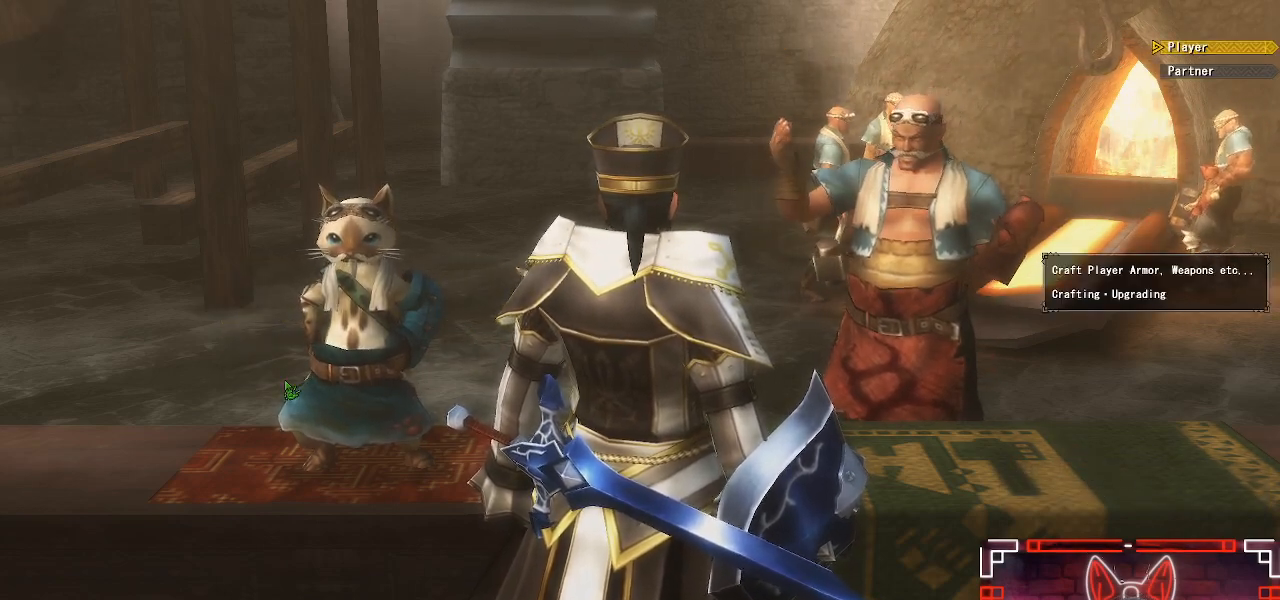
{"buttons": ["DPAD_DOWN"], "left_stick": "center", "right_stick": "center", "events": [[483, "DPAD_DOWN", "down"]]}
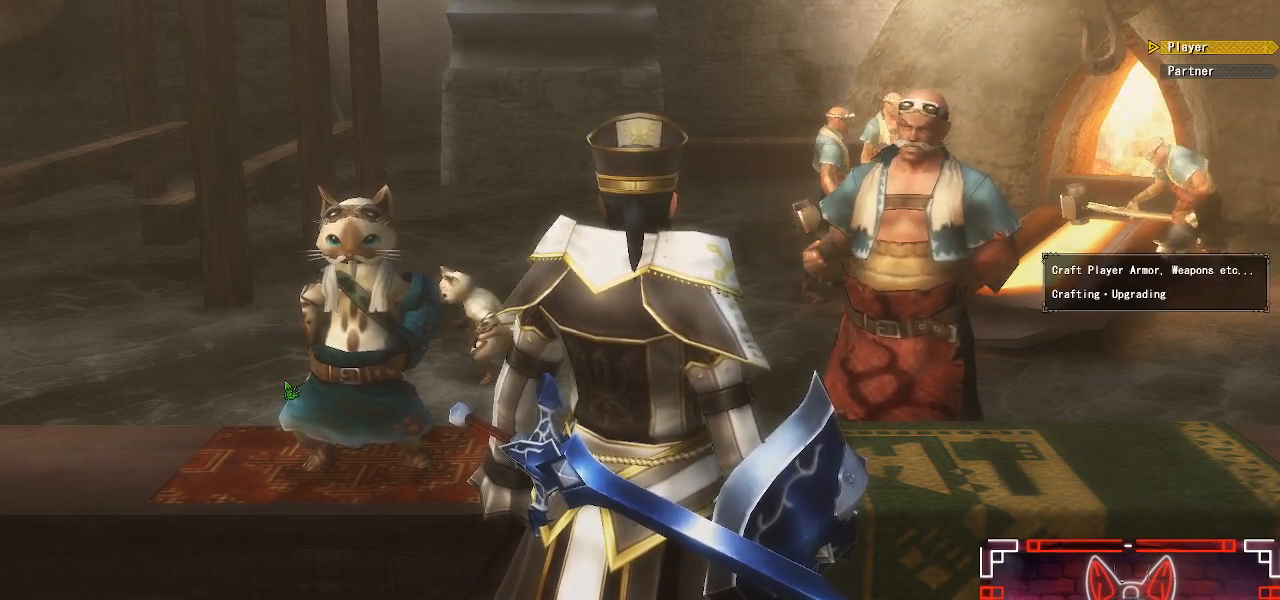
{"buttons": ["B"], "left_stick": "center", "right_stick": "center", "events": [[67, "DPAD_DOWN", "up"], [333, "DPAD_UP", "down"], [467, "B", "down"], [483, "DPAD_UP", "up"]]}
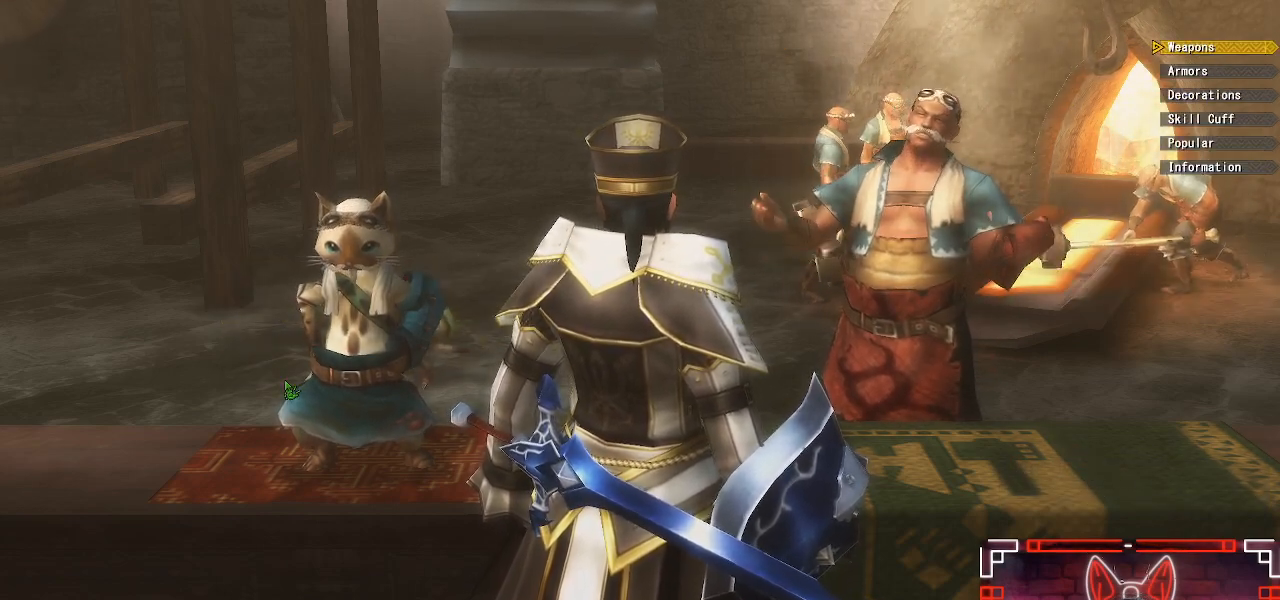
{"buttons": [], "left_stick": "center", "right_stick": "center", "events": [[183, "B", "up"], [333, "DPAD_DOWN", "down"], [433, "DPAD_DOWN", "up"]]}
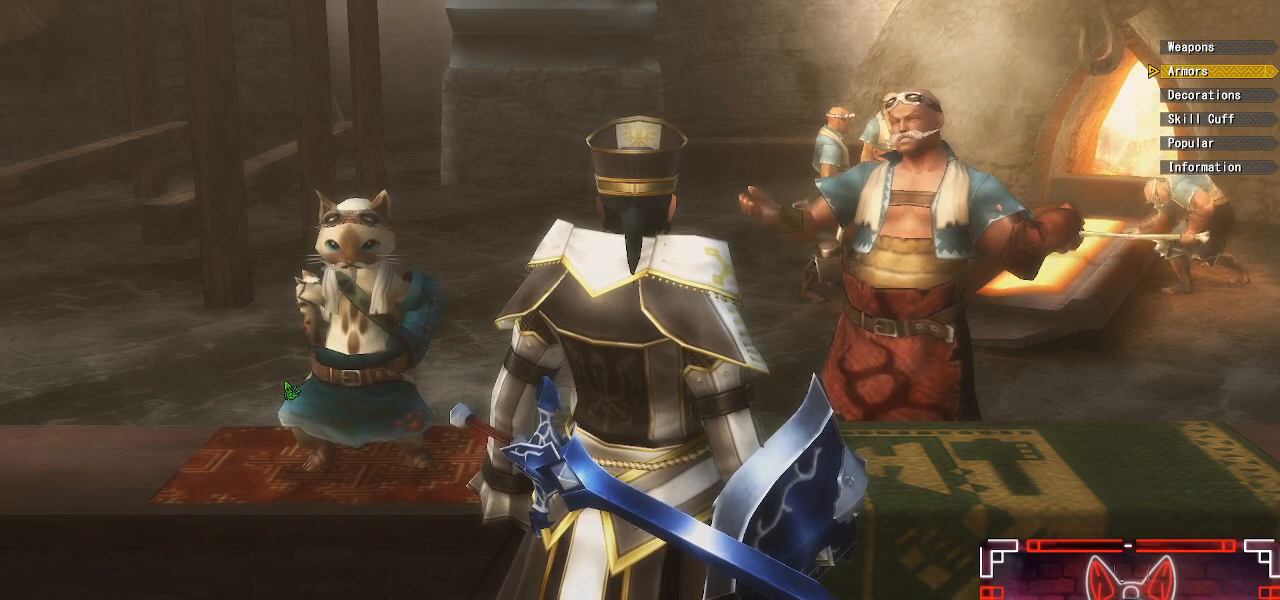
{"buttons": [], "left_stick": "center", "right_stick": "center", "events": [[200, "B", "down"], [367, "B", "up"]]}
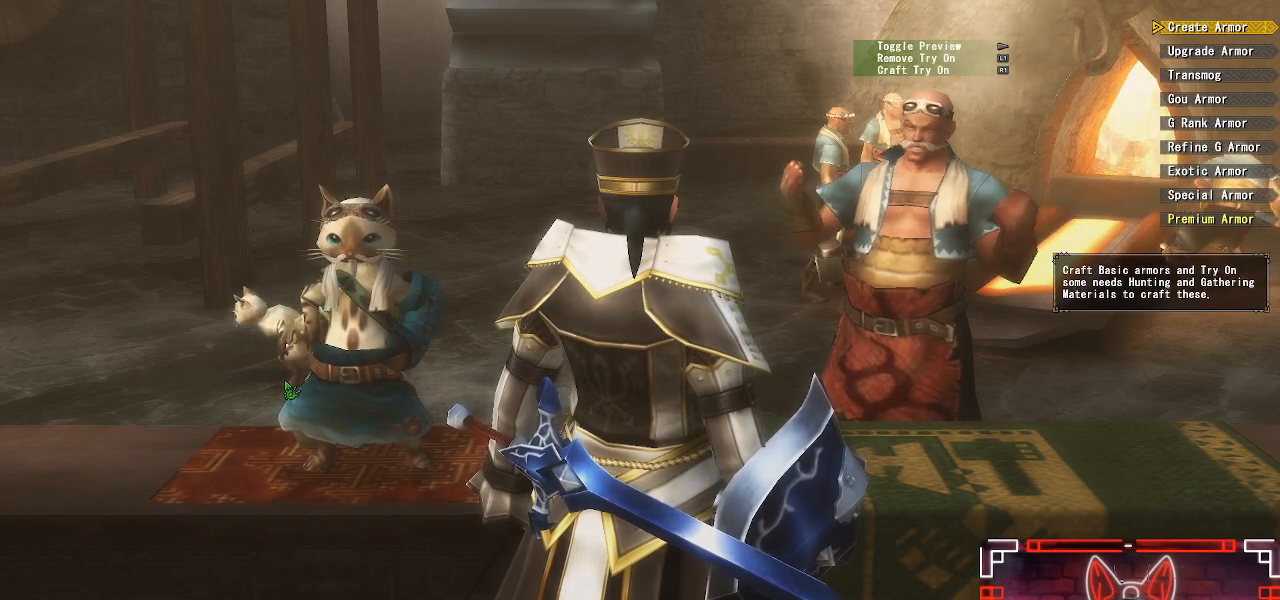
{"buttons": [], "left_stick": "center", "right_stick": "center", "events": [[200, "DPAD_DOWN", "down"], [317, "DPAD_DOWN", "up"]]}
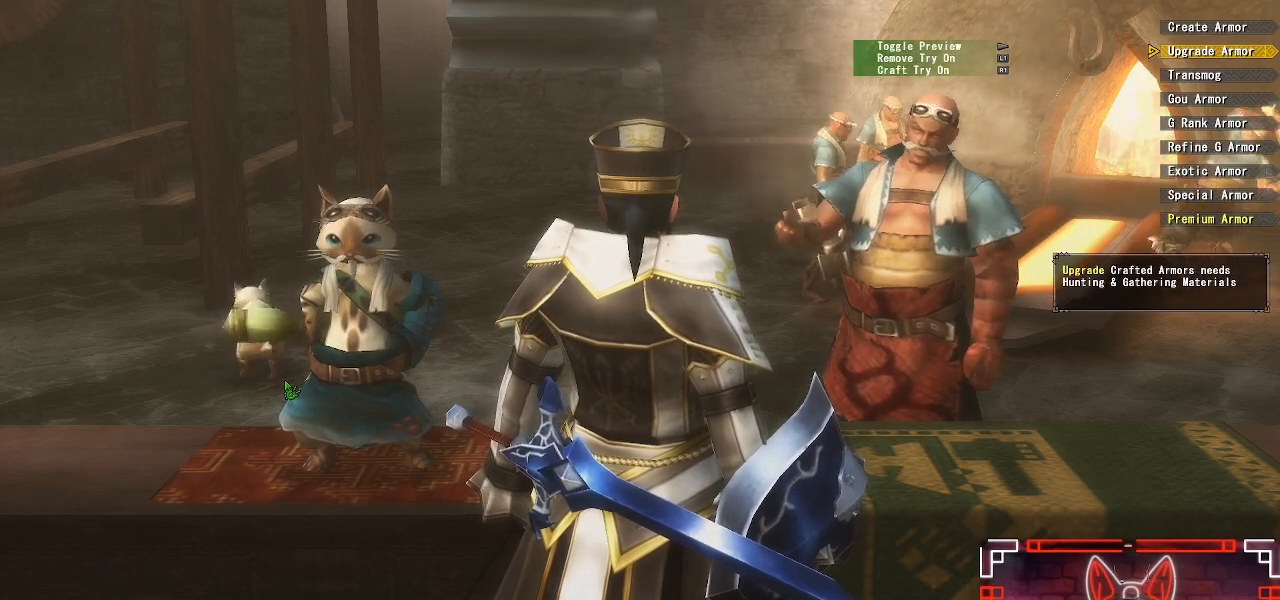
{"buttons": ["B"], "left_stick": "center", "right_stick": "center", "events": [[167, "DPAD_UP", "down"], [317, "DPAD_UP", "up"], [350, "B", "down"]]}
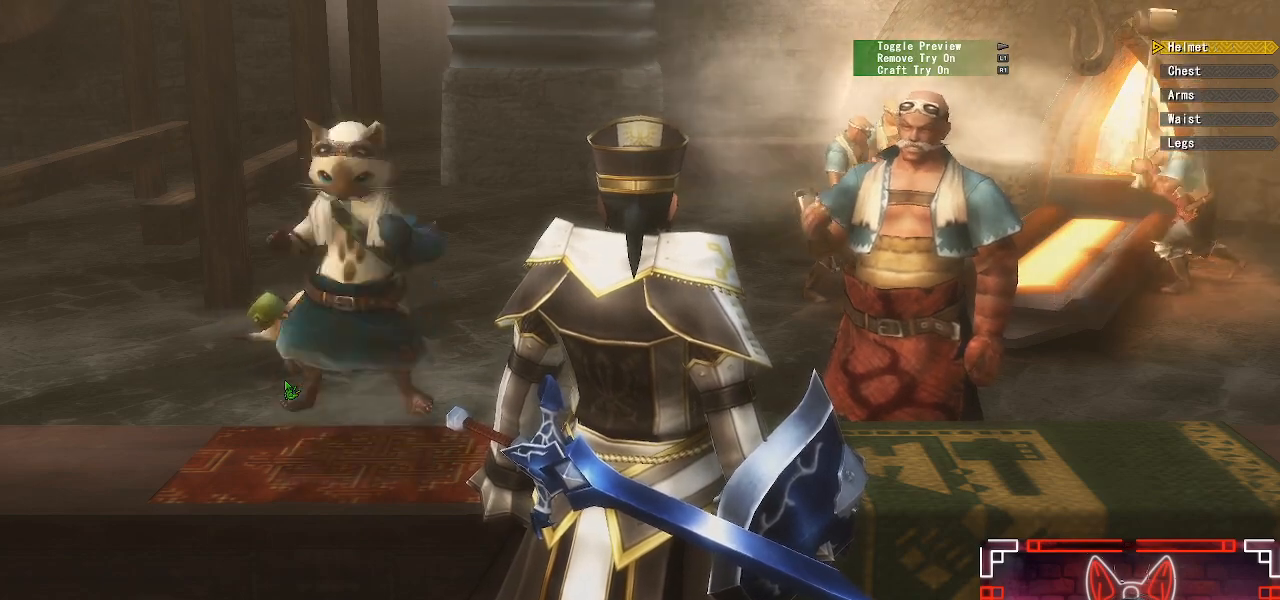
{"buttons": [], "left_stick": "center", "right_stick": "center", "events": [[33, "B", "up"], [217, "DPAD_DOWN", "down"], [400, "DPAD_DOWN", "up"]]}
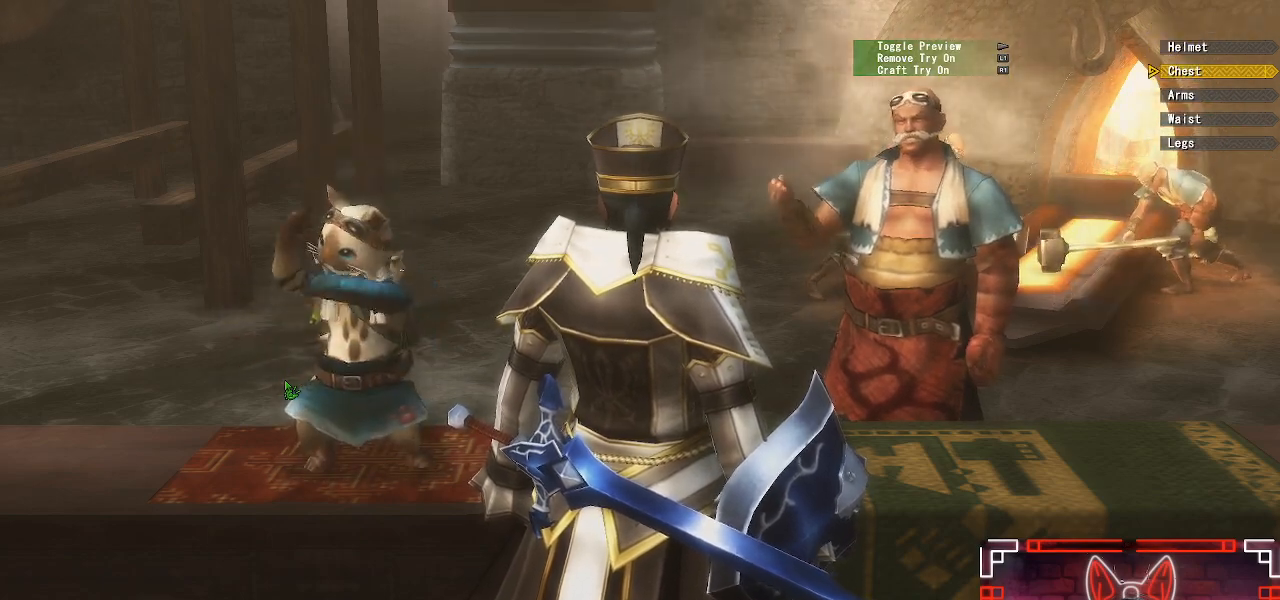
{"buttons": [], "left_stick": "center", "right_stick": "center", "events": [[150, "DPAD_UP", "down"], [200, "B", "down"], [283, "DPAD_UP", "up"], [400, "B", "up"]]}
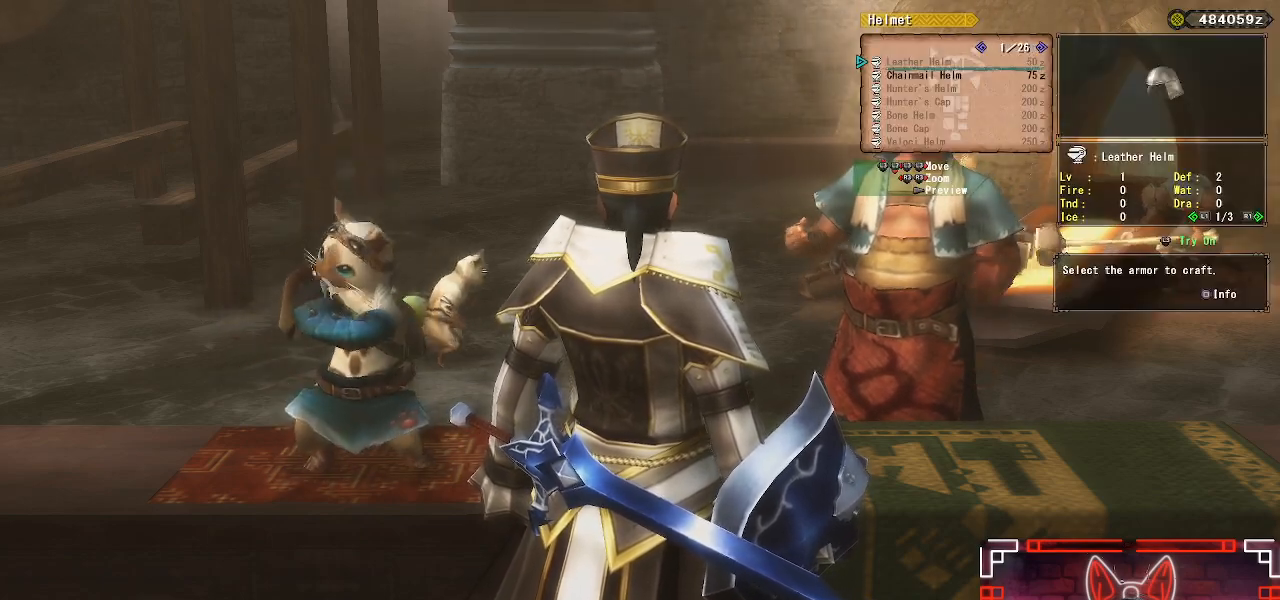
{"buttons": [], "left_stick": "center", "right_stick": "center", "events": [[317, "DPAD_RIGHT", "down"], [417, "DPAD_RIGHT", "up"]]}
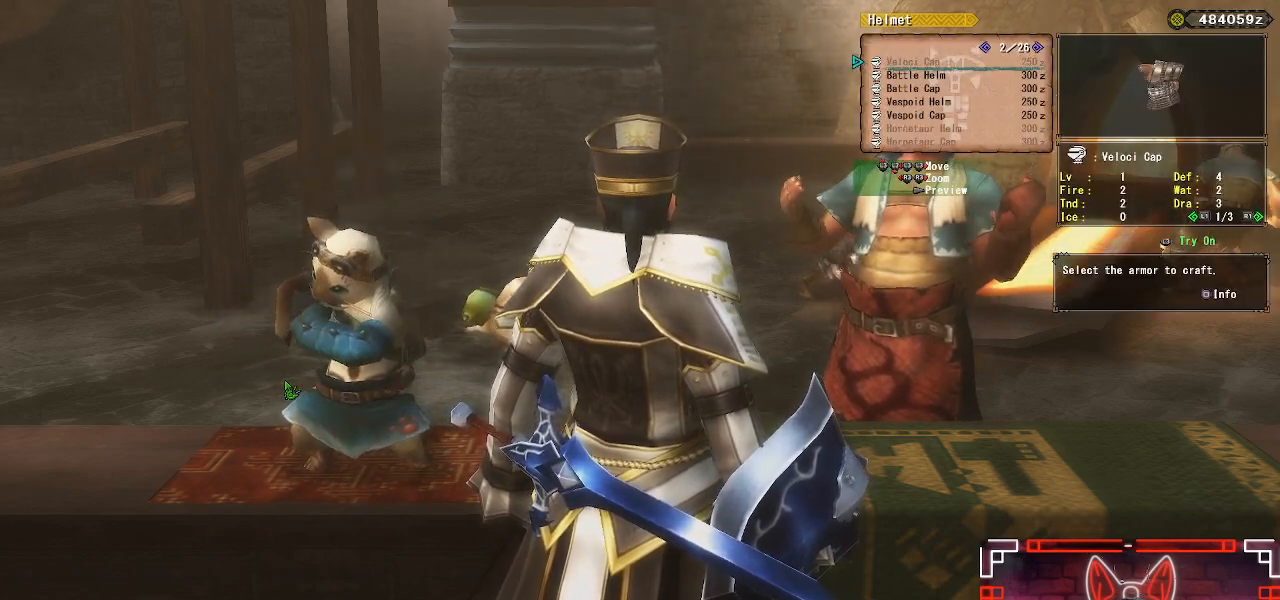
{"buttons": ["DPAD_DOWN"], "left_stick": "center", "right_stick": "center", "events": [[433, "DPAD_DOWN", "down"]]}
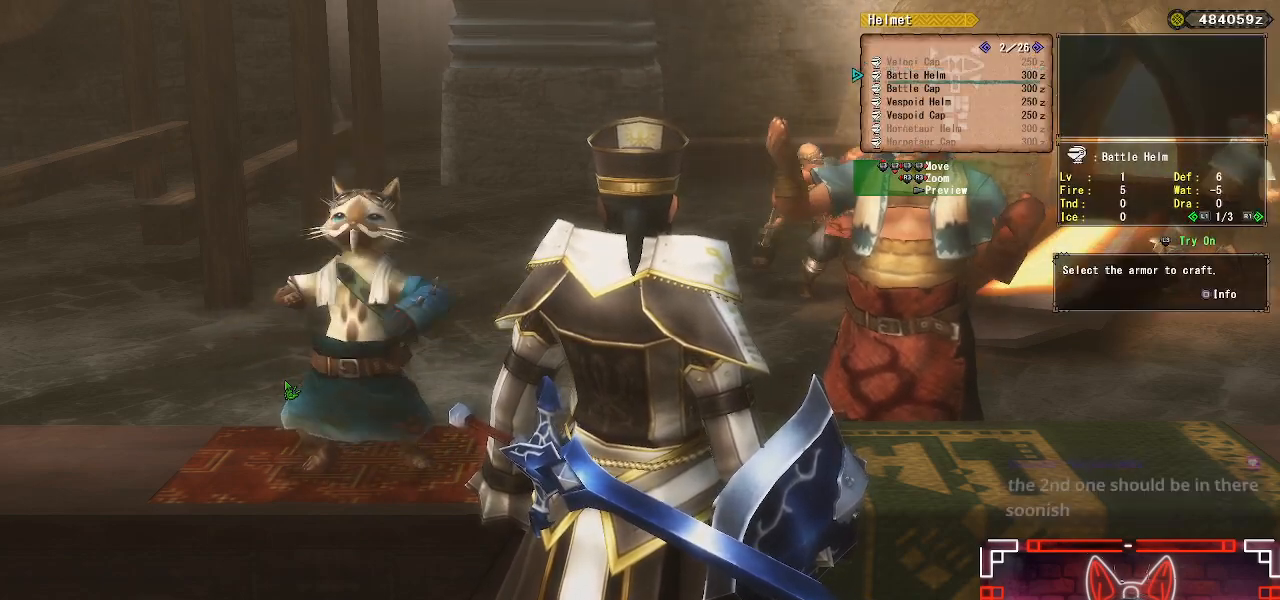
{"buttons": [], "left_stick": "center", "right_stick": "center", "events": [[50, "DPAD_DOWN", "up"]]}
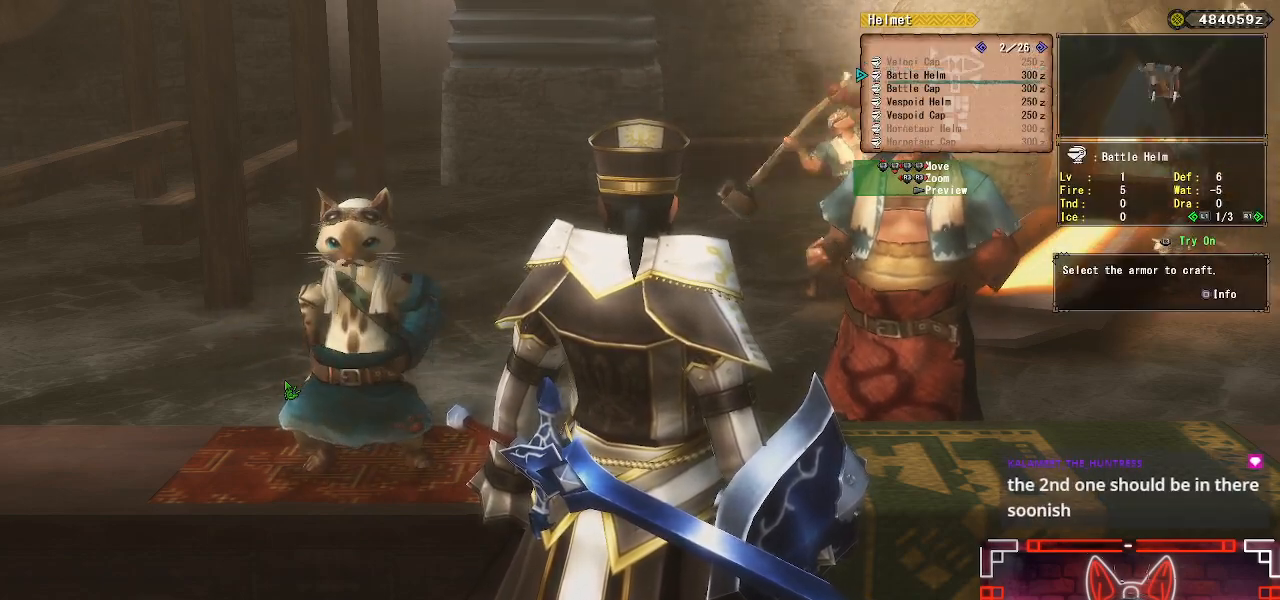
{"buttons": [], "left_stick": "center", "right_stick": "center", "events": [[300, "A", "down"], [483, "A", "up"]]}
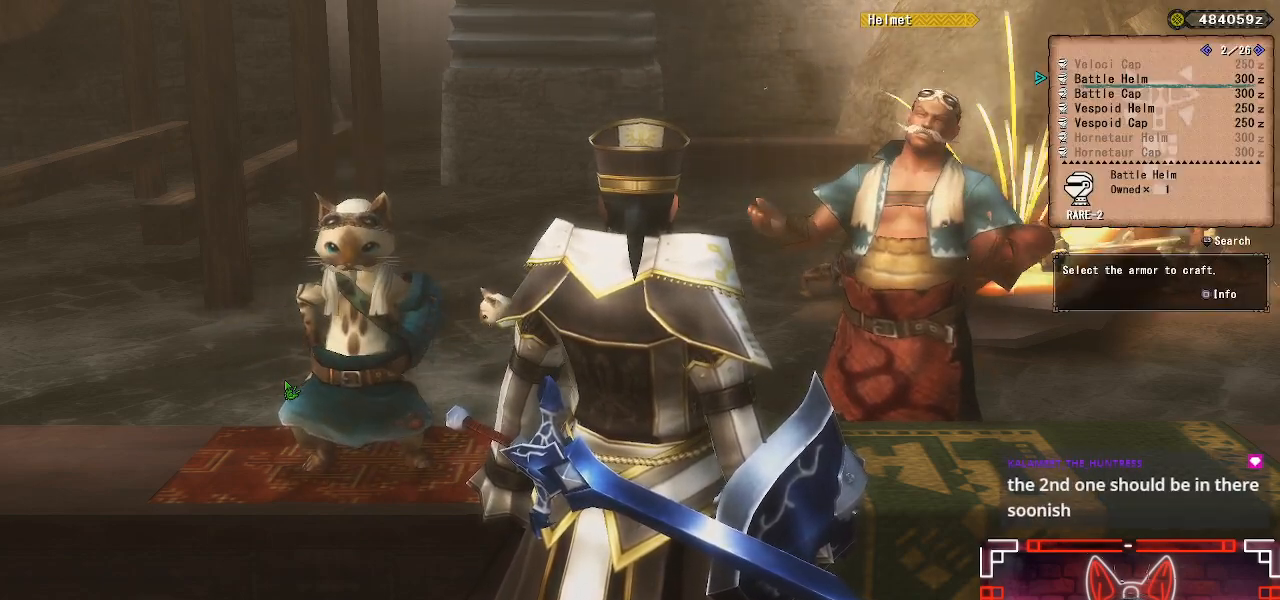
{"buttons": [], "left_stick": "center", "right_stick": "center", "events": [[283, "A", "down"], [467, "A", "up"]]}
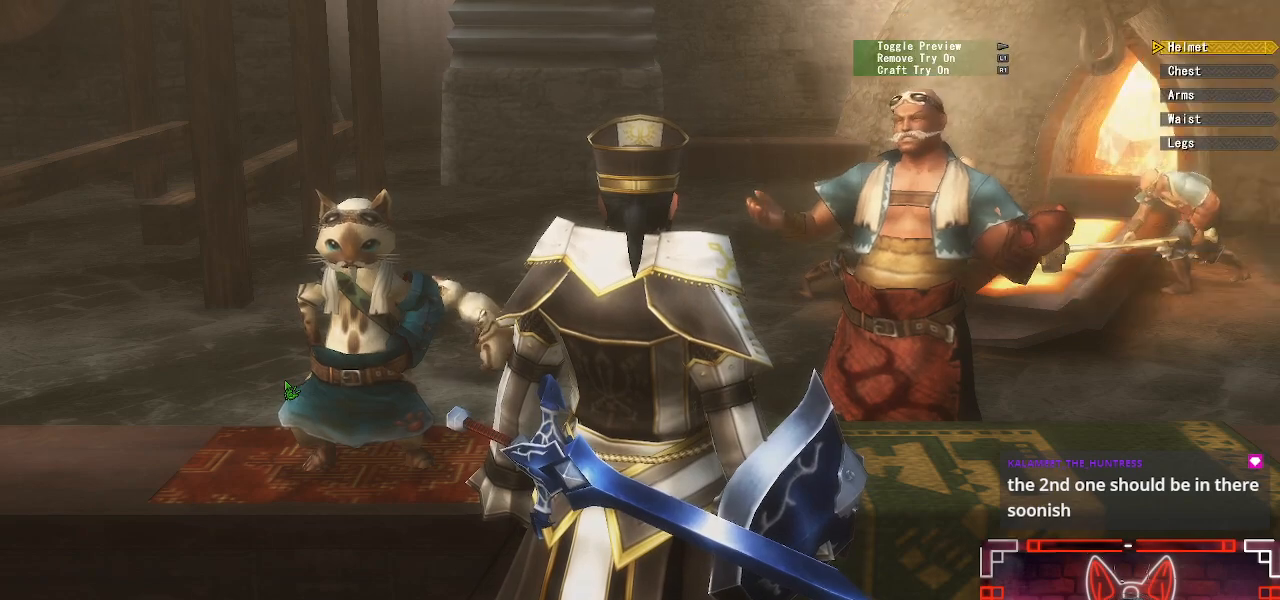
{"buttons": ["DPAD_DOWN"], "left_stick": "center", "right_stick": "center", "events": [[50, "DPAD_DOWN", "down"], [167, "DPAD_DOWN", "up"], [267, "DPAD_DOWN", "down"], [367, "DPAD_DOWN", "up"], [467, "DPAD_DOWN", "down"]]}
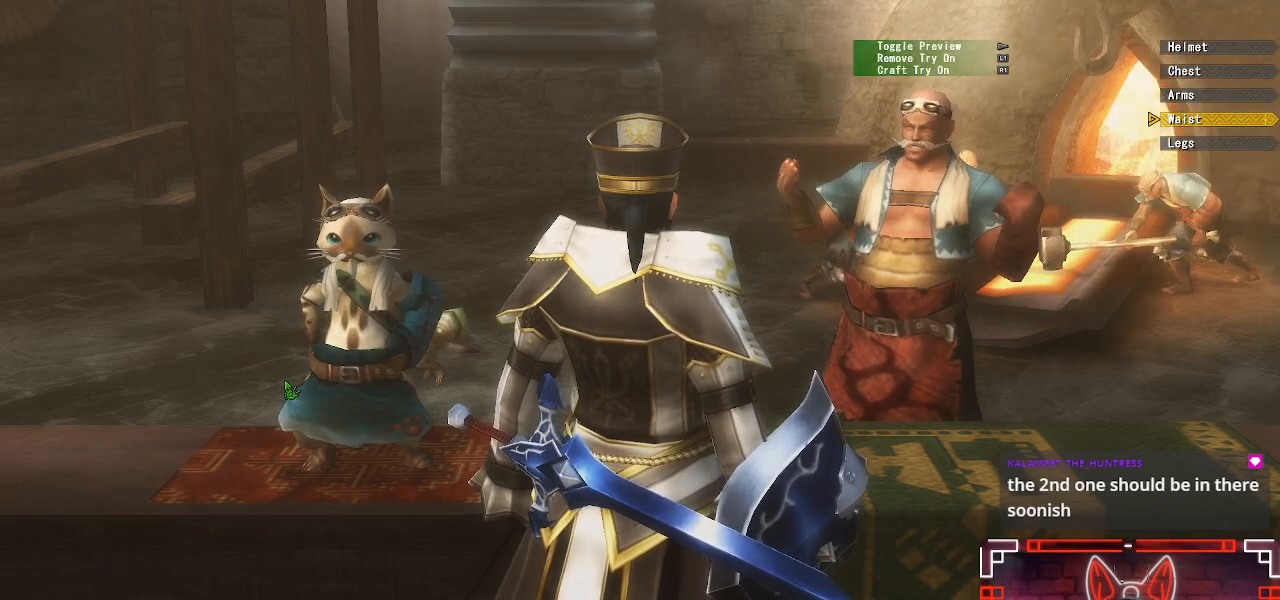
{"buttons": ["DPAD_DOWN"], "left_stick": "center", "right_stick": "center", "events": [[33, "DPAD_DOWN", "up"], [67, "A", "down"], [233, "A", "up"], [267, "DPAD_DOWN", "down"], [350, "DPAD_DOWN", "up"], [450, "DPAD_DOWN", "down"]]}
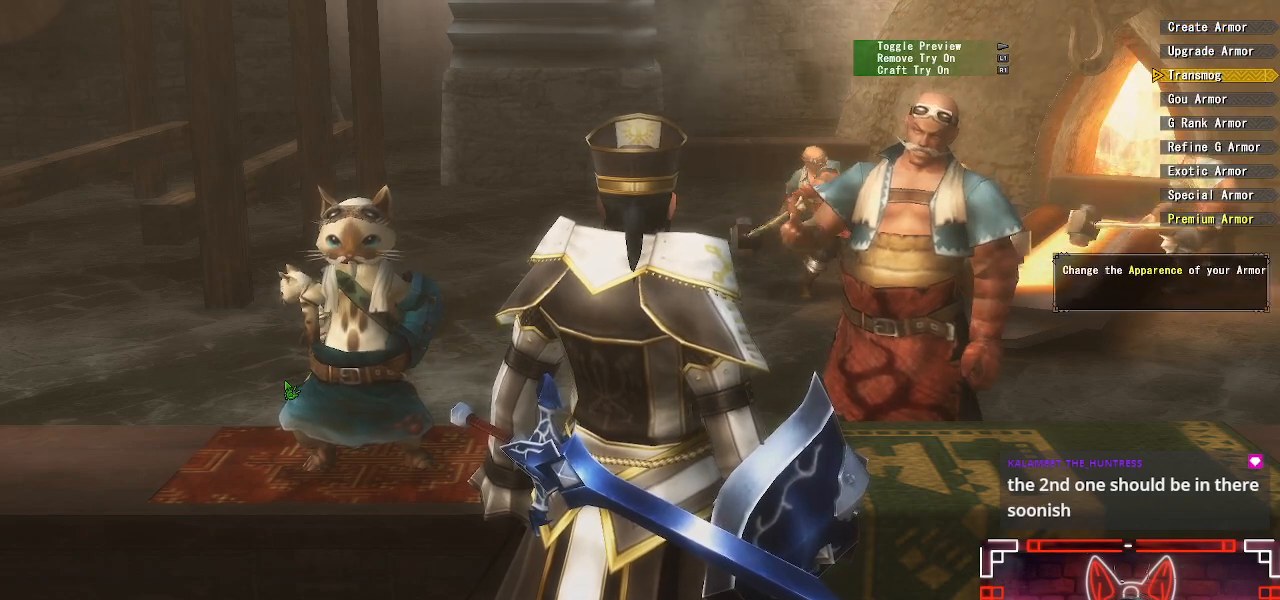
{"buttons": [], "left_stick": "center", "right_stick": "center", "events": [[50, "DPAD_DOWN", "up"], [150, "DPAD_DOWN", "down"], [250, "DPAD_DOWN", "up"], [367, "DPAD_DOWN", "down"], [483, "DPAD_DOWN", "up"]]}
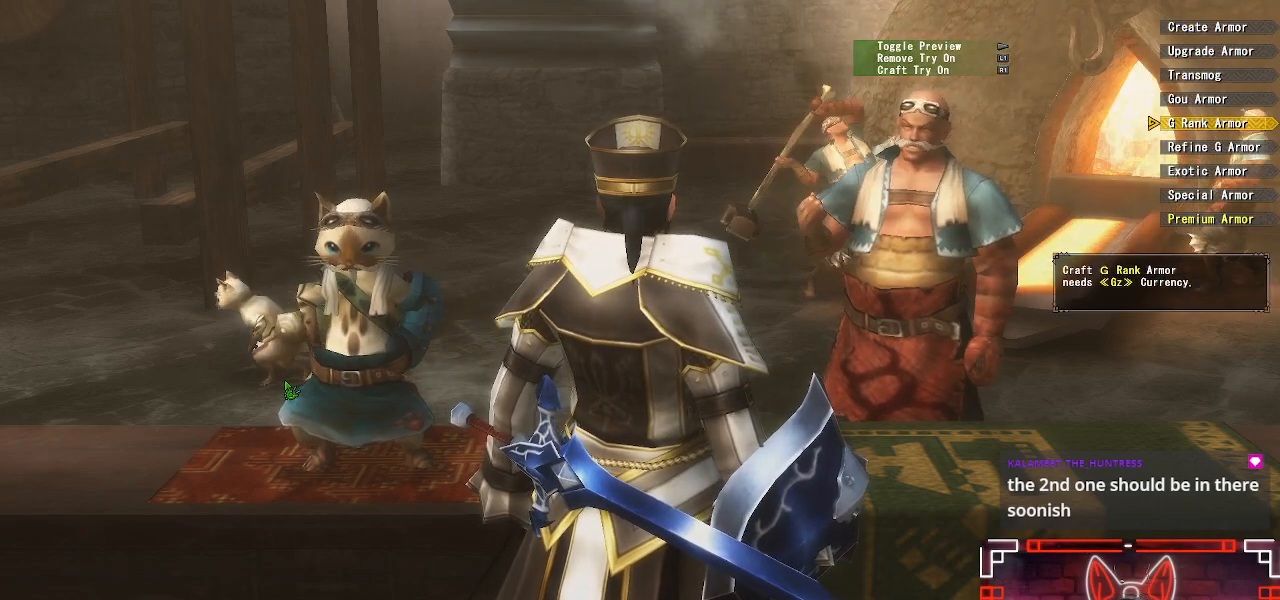
{"buttons": ["B"], "left_stick": "center", "right_stick": "center", "events": [[350, "B", "down"]]}
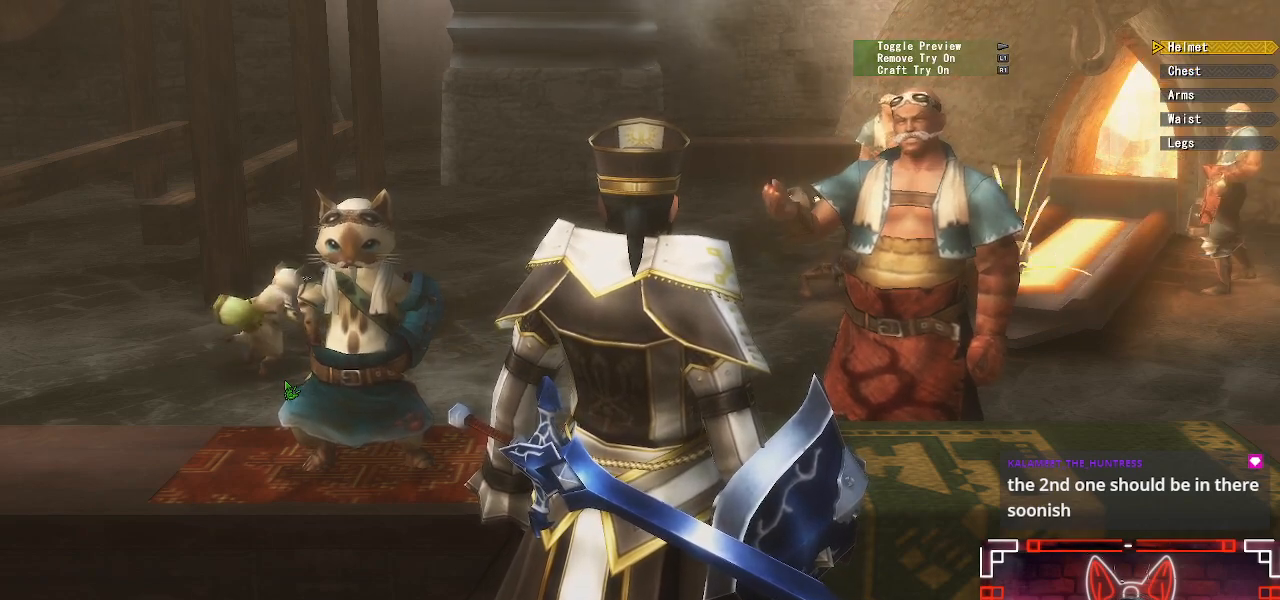
{"buttons": [], "left_stick": "center", "right_stick": "center", "events": [[17, "B", "up"]]}
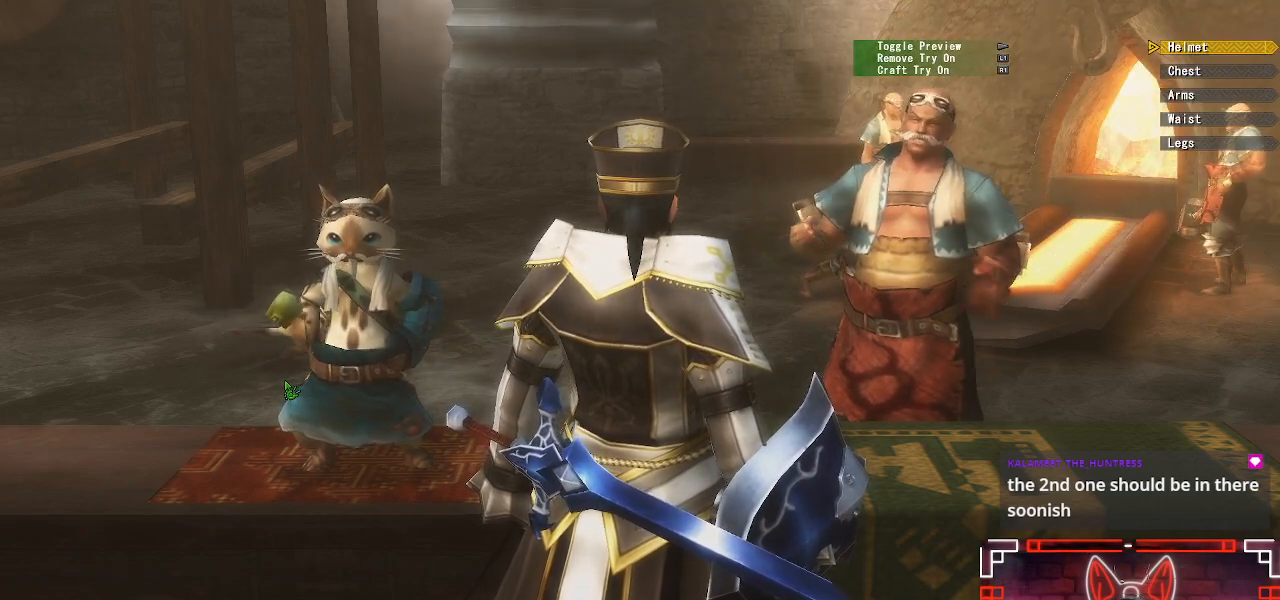
{"buttons": [], "left_stick": "center", "right_stick": "center", "events": [[67, "B", "down"], [200, "B", "up"]]}
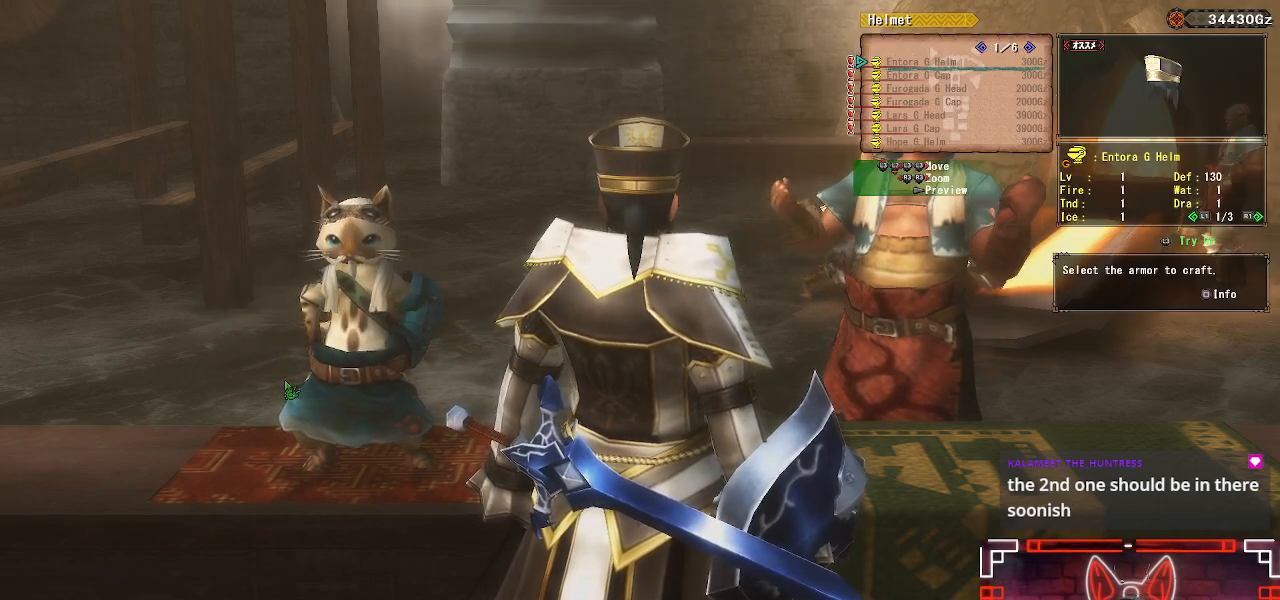
{"buttons": [], "left_stick": "center", "right_stick": "center", "events": [[267, "DPAD_RIGHT", "down"], [400, "DPAD_RIGHT", "up"]]}
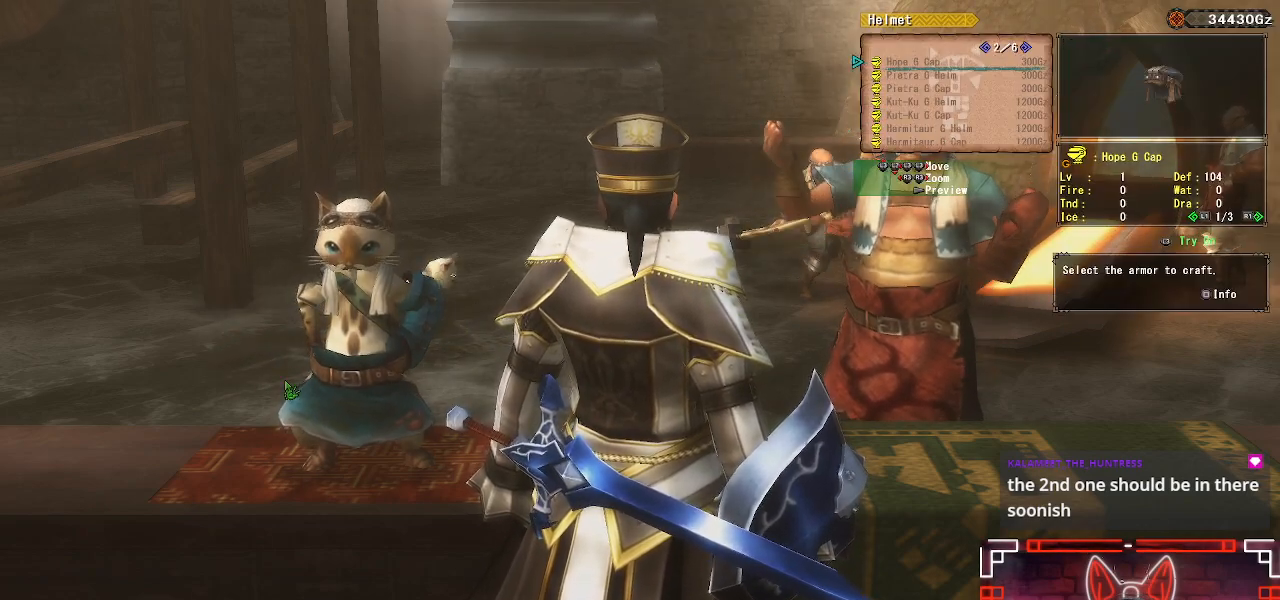
{"buttons": [], "left_stick": "center", "right_stick": "center", "events": [[233, "DPAD_RIGHT", "down"], [400, "DPAD_RIGHT", "up"]]}
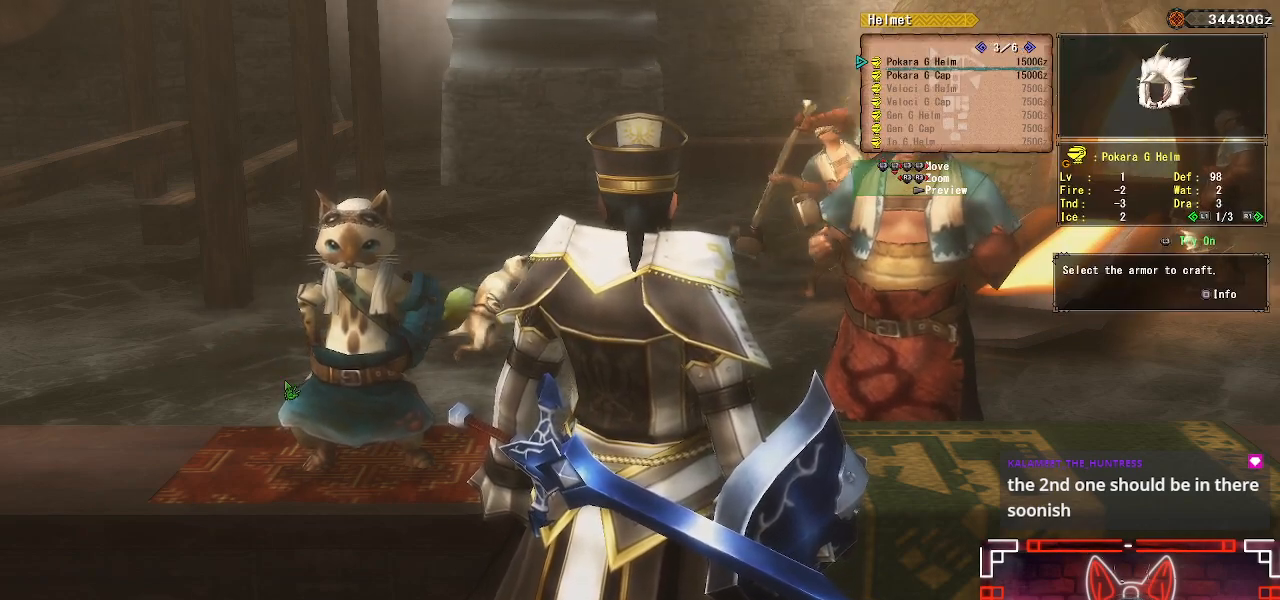
{"buttons": ["DPAD_LEFT"], "left_stick": "center", "right_stick": "center", "events": [[50, "DPAD_RIGHT", "down"], [133, "DPAD_RIGHT", "up"], [433, "DPAD_LEFT", "down"]]}
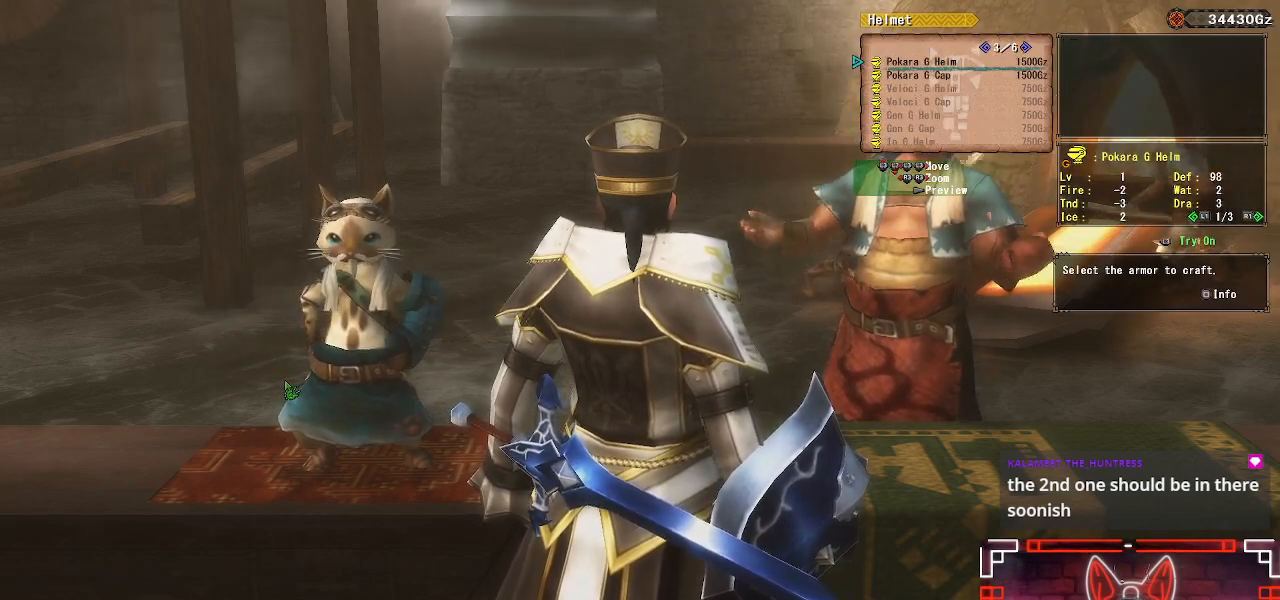
{"buttons": [], "left_stick": "center", "right_stick": "center", "events": [[50, "DPAD_LEFT", "up"]]}
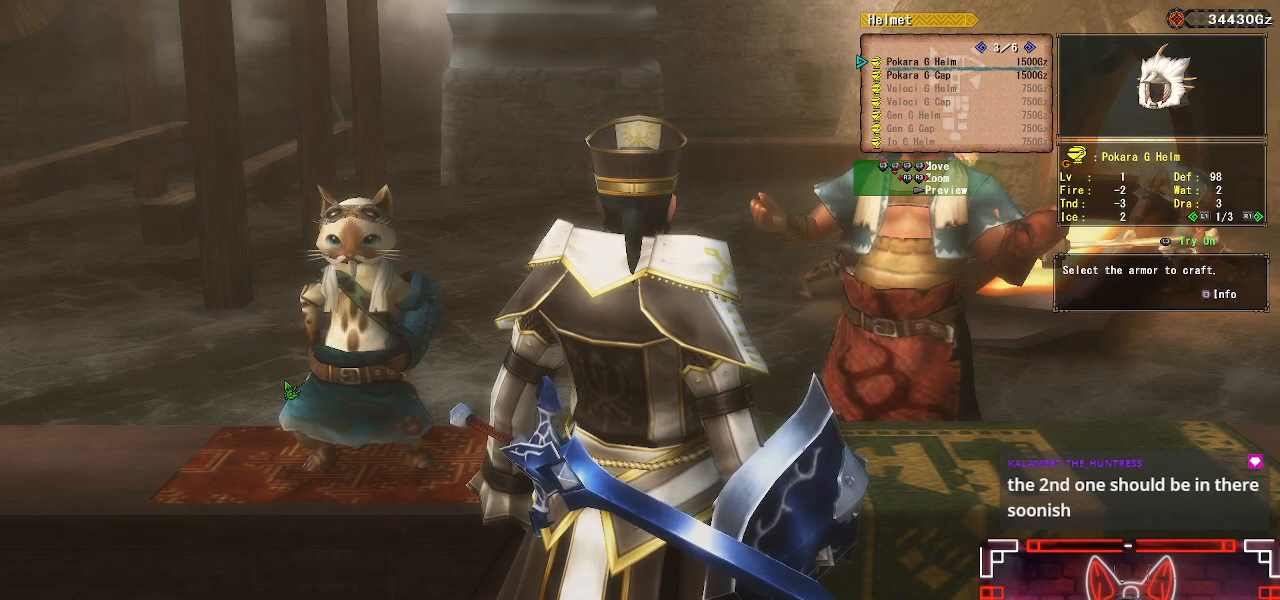
{"buttons": [], "left_stick": "center", "right_stick": "center", "events": [[367, "DPAD_RIGHT", "down"], [500, "DPAD_RIGHT", "up"]]}
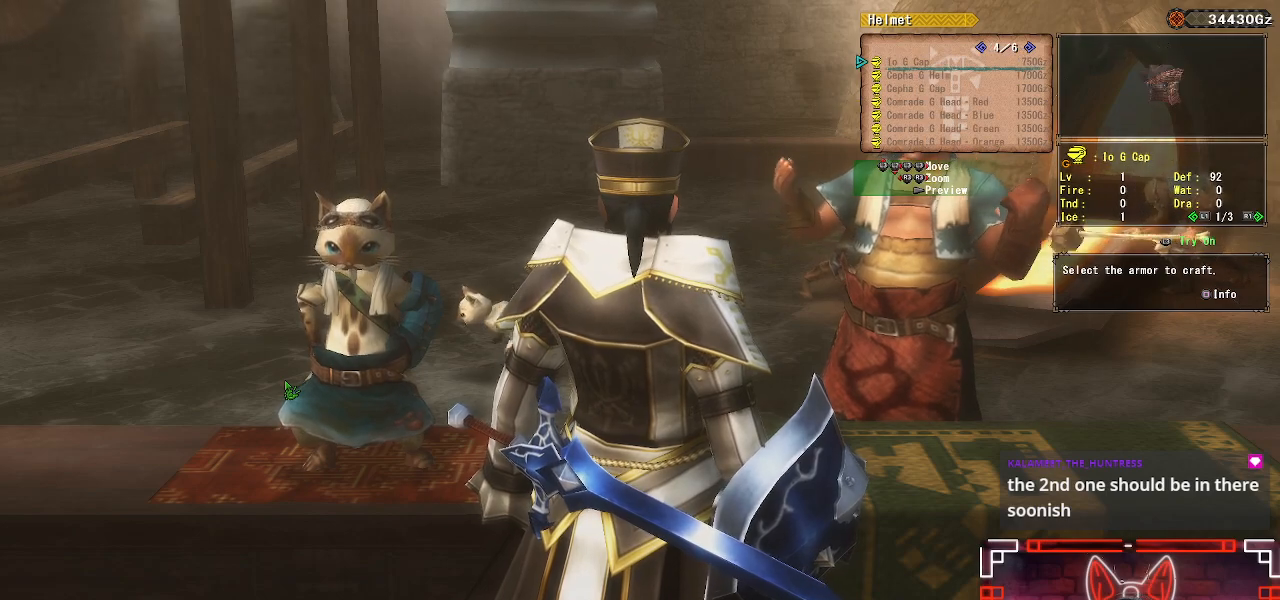
{"buttons": [], "left_stick": "center", "right_stick": "center", "events": [[100, "DPAD_RIGHT", "down"], [233, "DPAD_RIGHT", "up"], [317, "DPAD_RIGHT", "down"], [450, "DPAD_RIGHT", "up"]]}
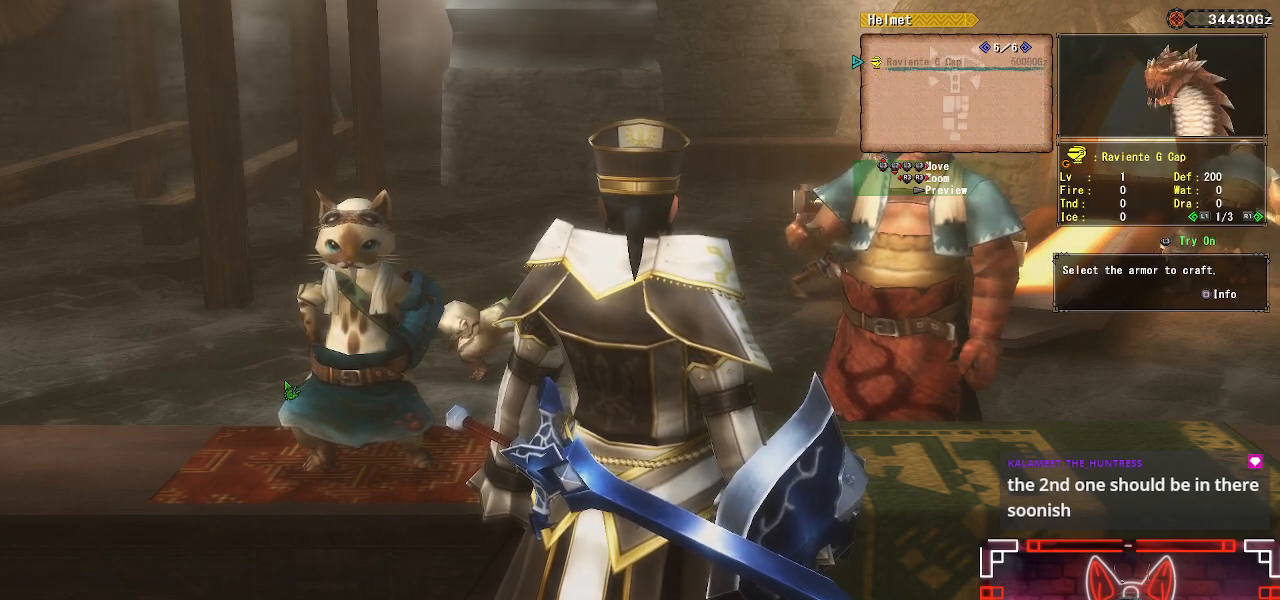
{"buttons": [], "left_stick": "center", "right_stick": "center", "events": [[50, "DPAD_RIGHT", "down"], [183, "DPAD_RIGHT", "up"]]}
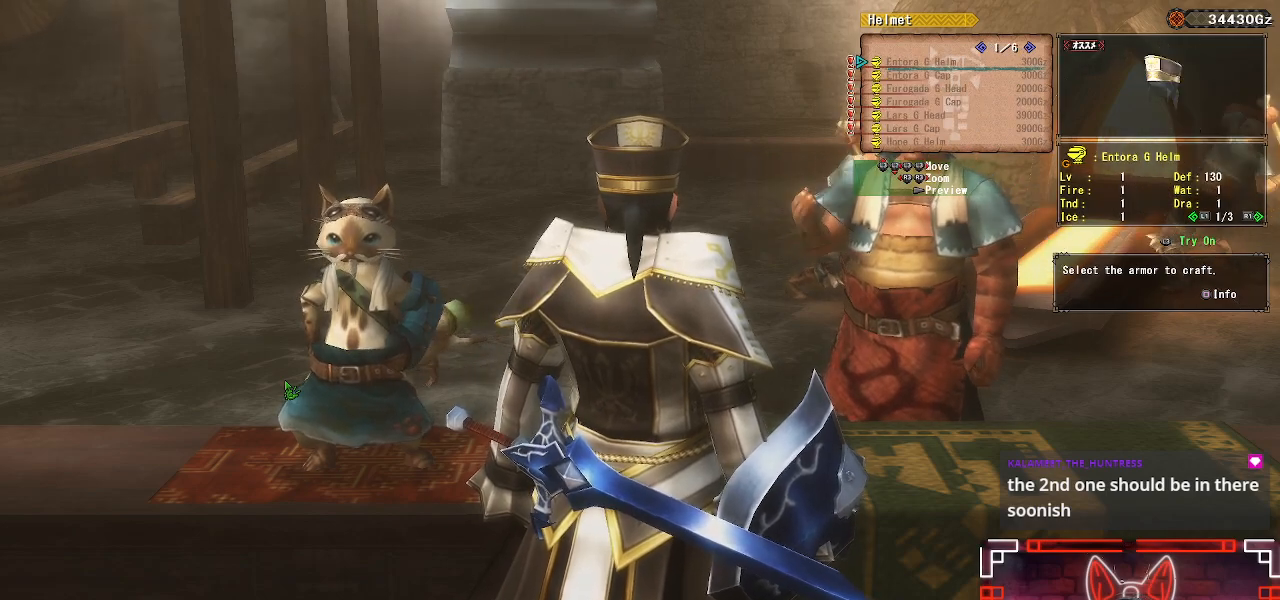
{"buttons": [], "left_stick": "center", "right_stick": "center", "events": [[267, "DPAD_DOWN", "down"], [367, "DPAD_DOWN", "up"]]}
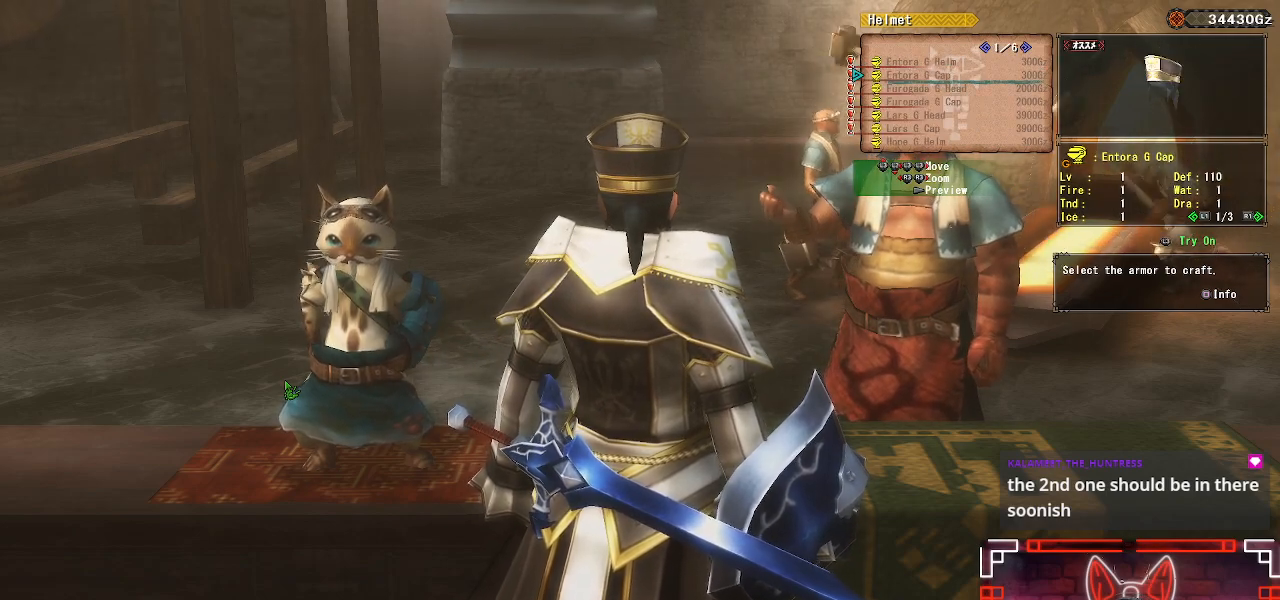
{"buttons": [], "left_stick": "center", "right_stick": "center", "events": [[150, "DPAD_UP", "down"], [250, "X", "down"], [283, "DPAD_UP", "up"], [417, "X", "up"]]}